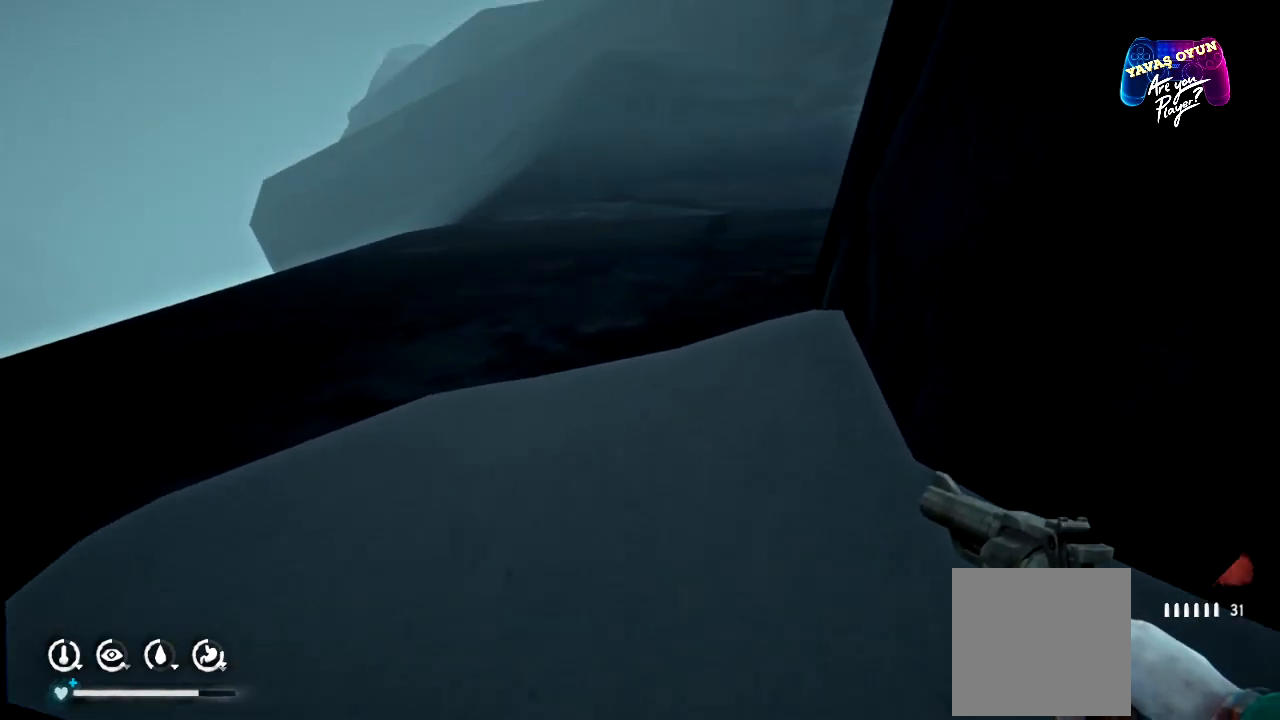
Gameplay with a controller (Xbox layout); each line is a JSON object with the inputs held at the frame after it. "events" lists button and stick changes between this image and that frame as [ms after this image, input, new state], when the widget could be followed in between.
{"buttons": [], "left_stick": "up", "right_stick": "center", "events": [[50, "right_stick", "center"]]}
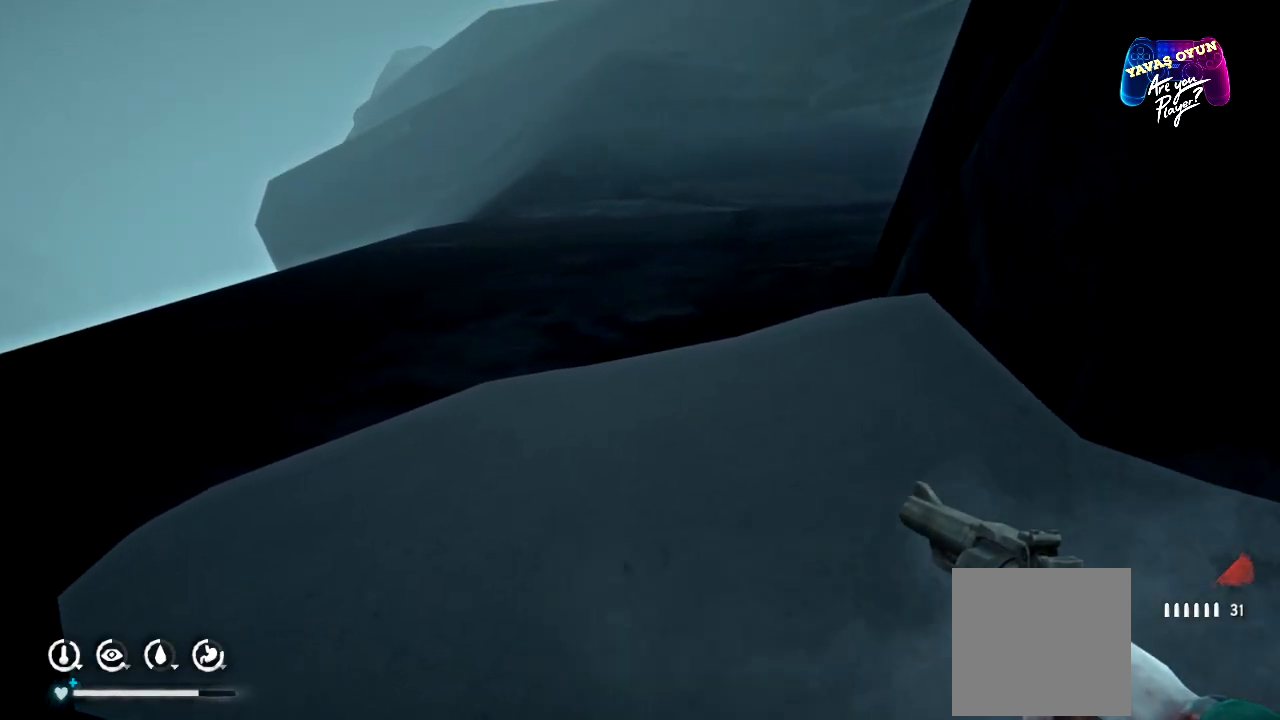
{"buttons": [], "left_stick": "center", "right_stick": "down-left", "events": [[300, "right_stick", "down-left"], [350, "left_stick", "center"]]}
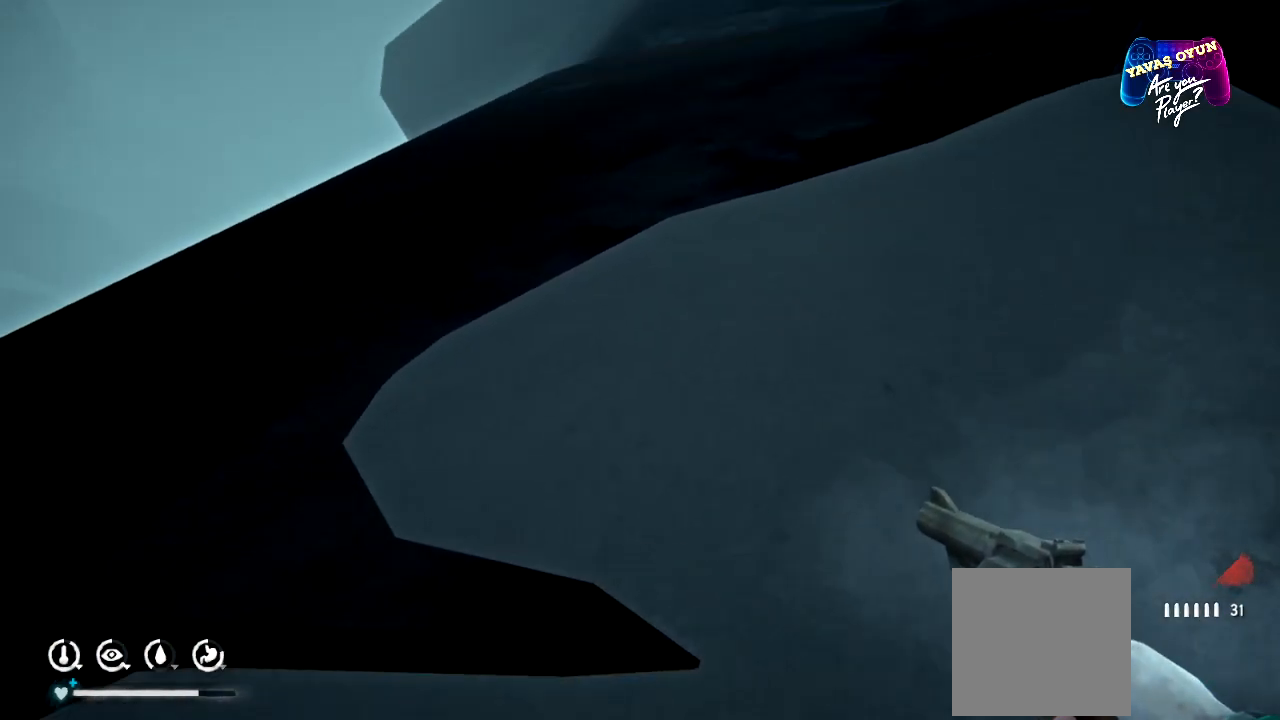
{"buttons": [], "left_stick": "center", "right_stick": "down-left", "events": []}
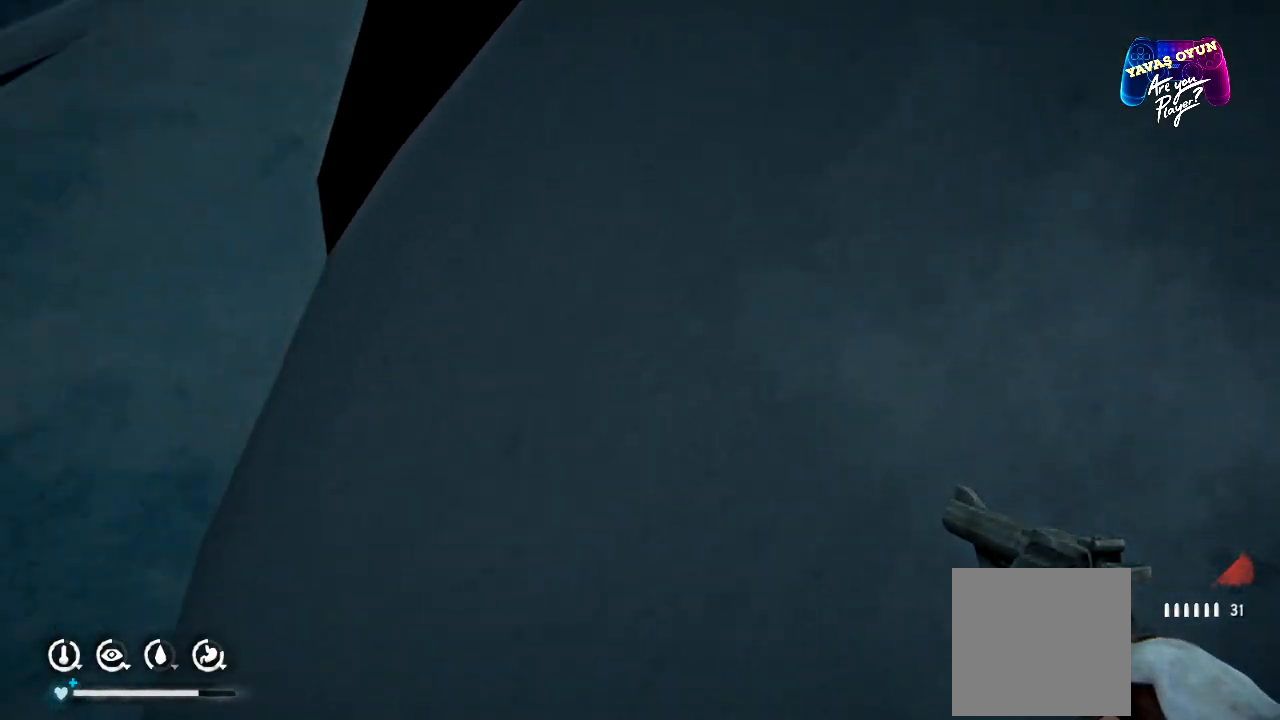
{"buttons": [], "left_stick": "left", "right_stick": "left", "events": [[50, "right_stick", "left"], [283, "left_stick", "left"]]}
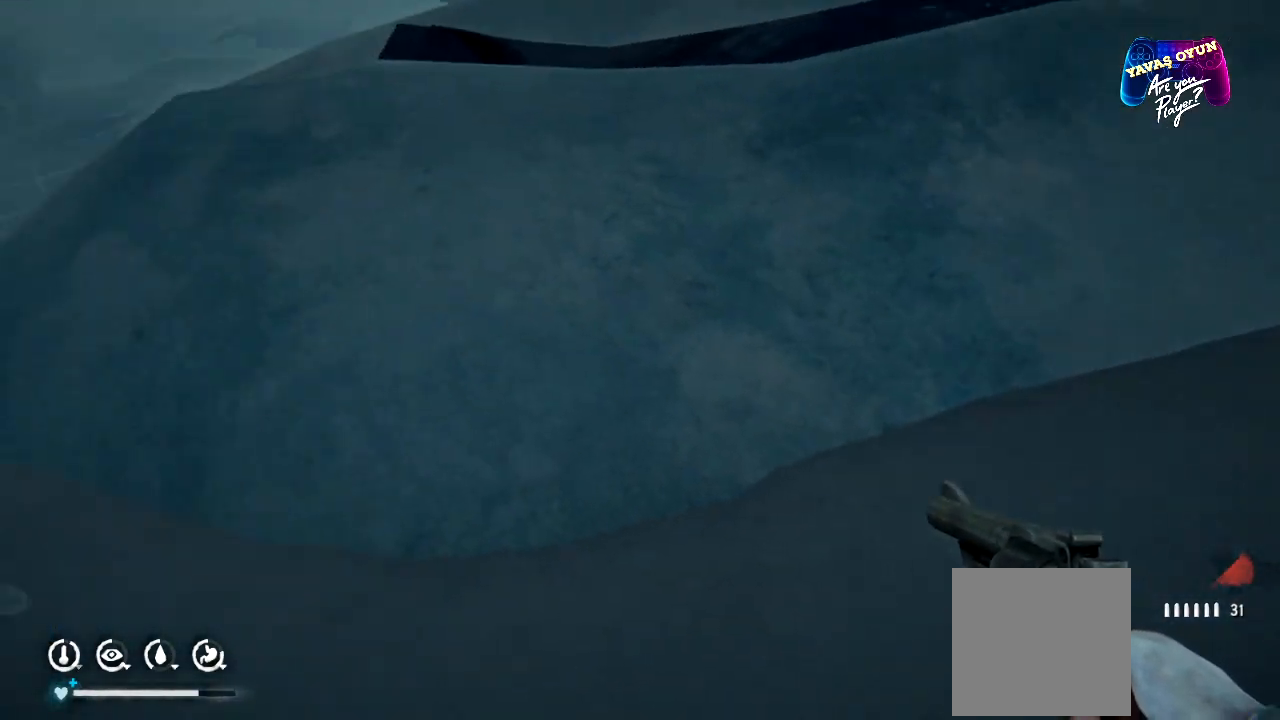
{"buttons": [], "left_stick": "center", "right_stick": "center", "events": [[117, "left_stick", "center"], [167, "right_stick", "up-left"], [317, "right_stick", "center"]]}
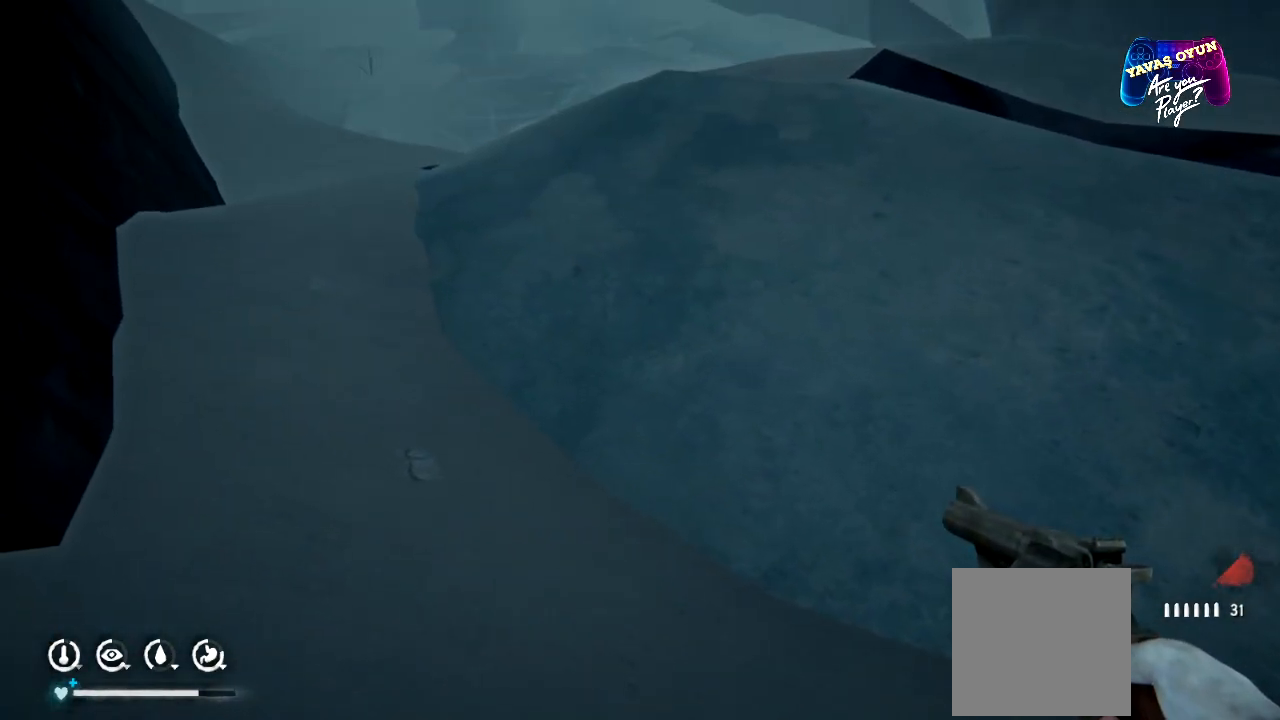
{"buttons": [], "left_stick": "up-left", "right_stick": "center", "events": [[17, "left_stick", "up-left"], [117, "right_stick", "up"], [433, "right_stick", "center"]]}
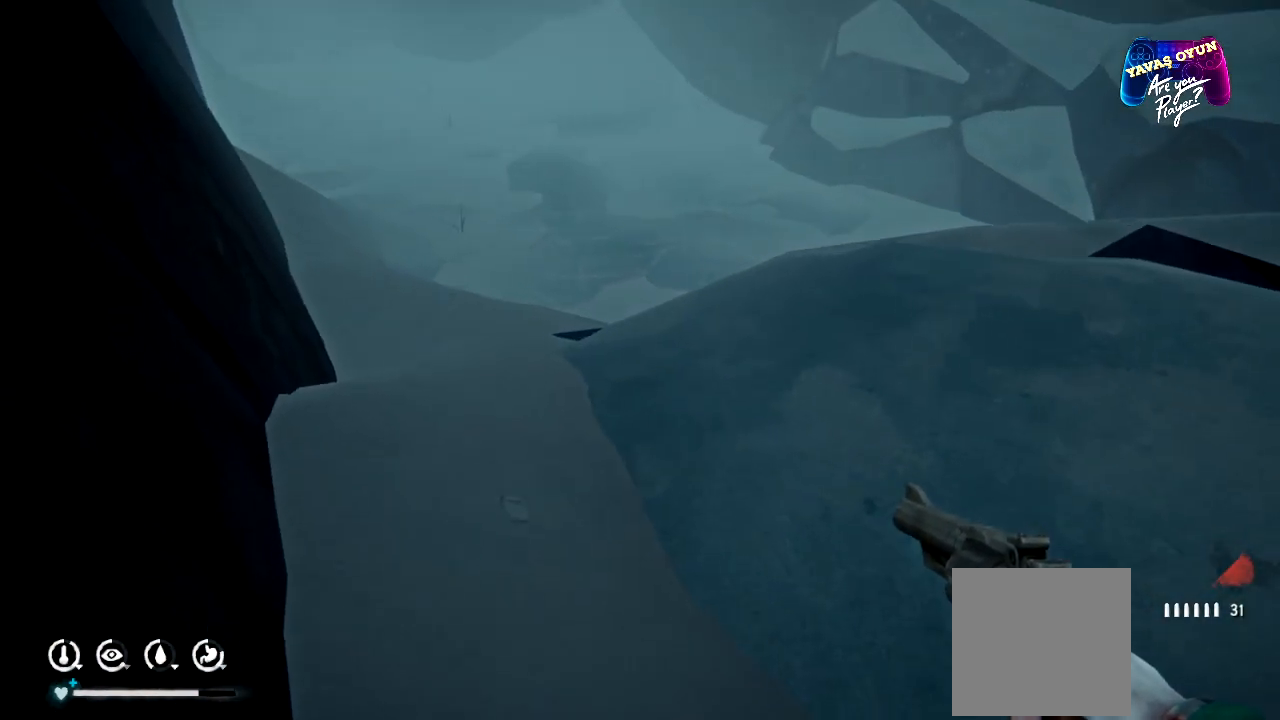
{"buttons": [], "left_stick": "up", "right_stick": "center", "events": [[267, "left_stick", "up"]]}
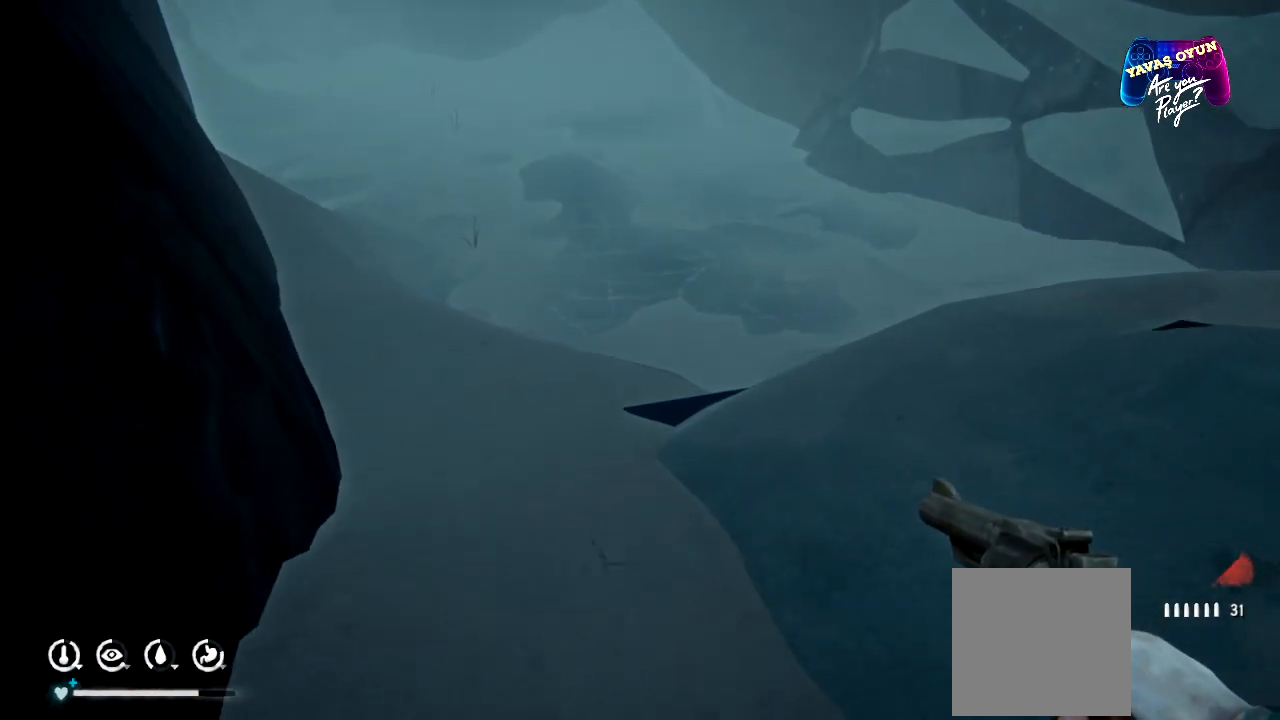
{"buttons": [], "left_stick": "up", "right_stick": "center", "events": []}
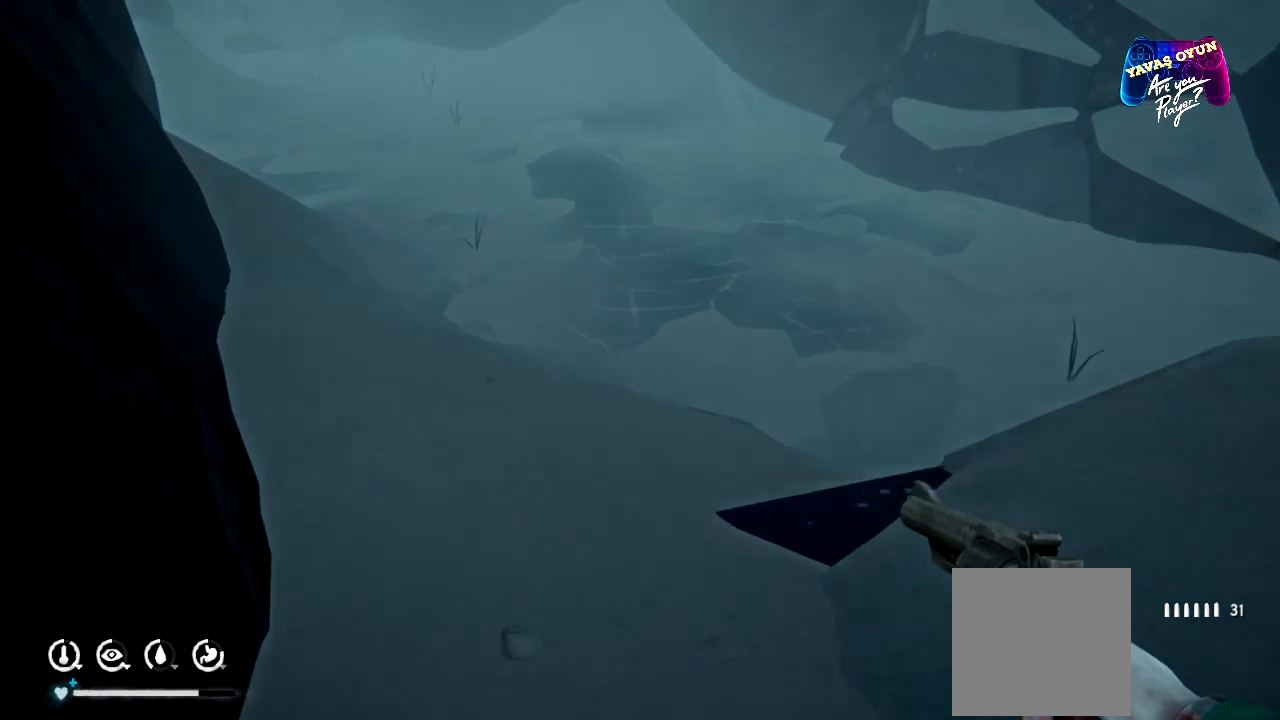
{"buttons": [], "left_stick": "up", "right_stick": "center", "events": []}
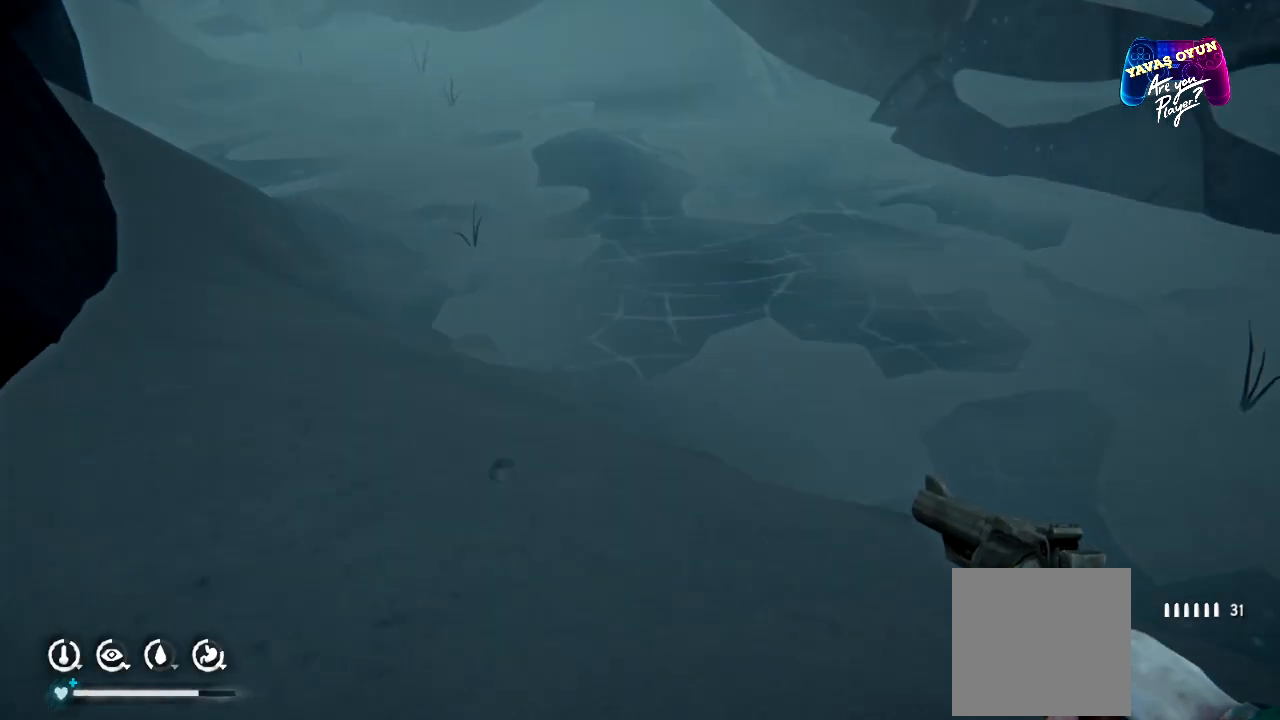
{"buttons": [], "left_stick": "up", "right_stick": "up-left", "events": [[100, "right_stick", "left"], [400, "right_stick", "up-left"]]}
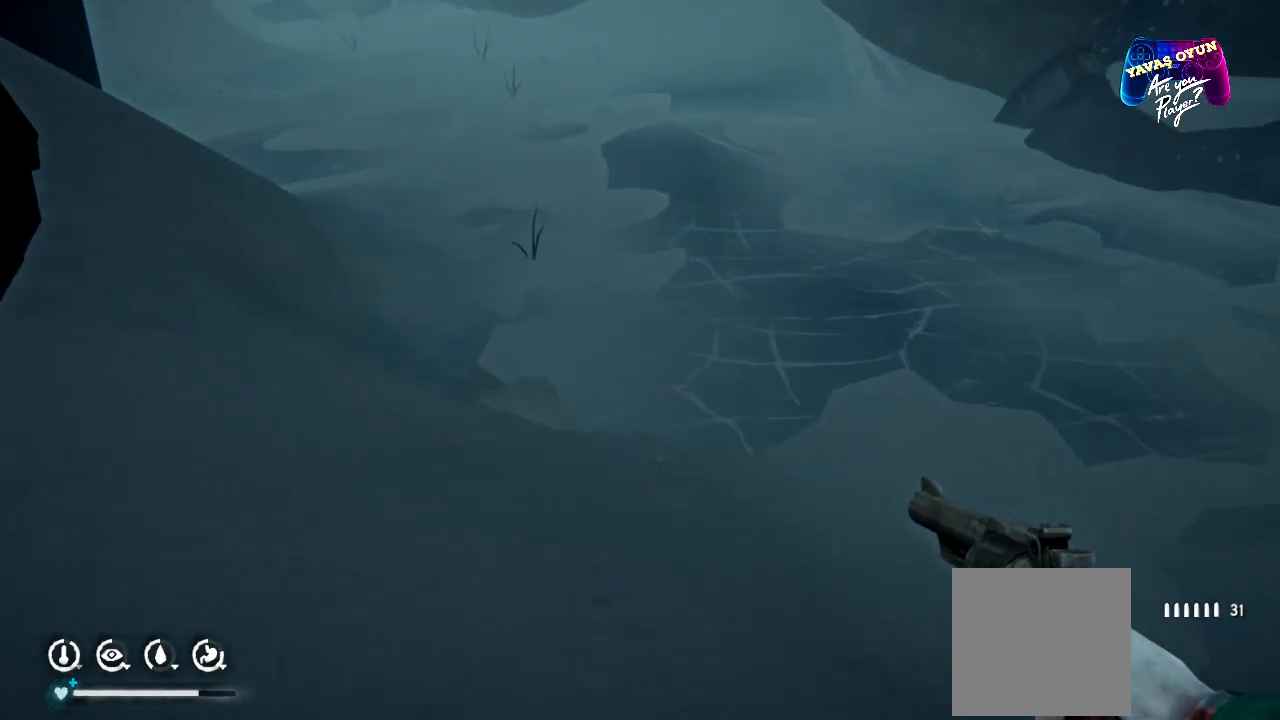
{"buttons": [], "left_stick": "up-right", "right_stick": "up-left", "events": [[17, "left_stick", "up-right"]]}
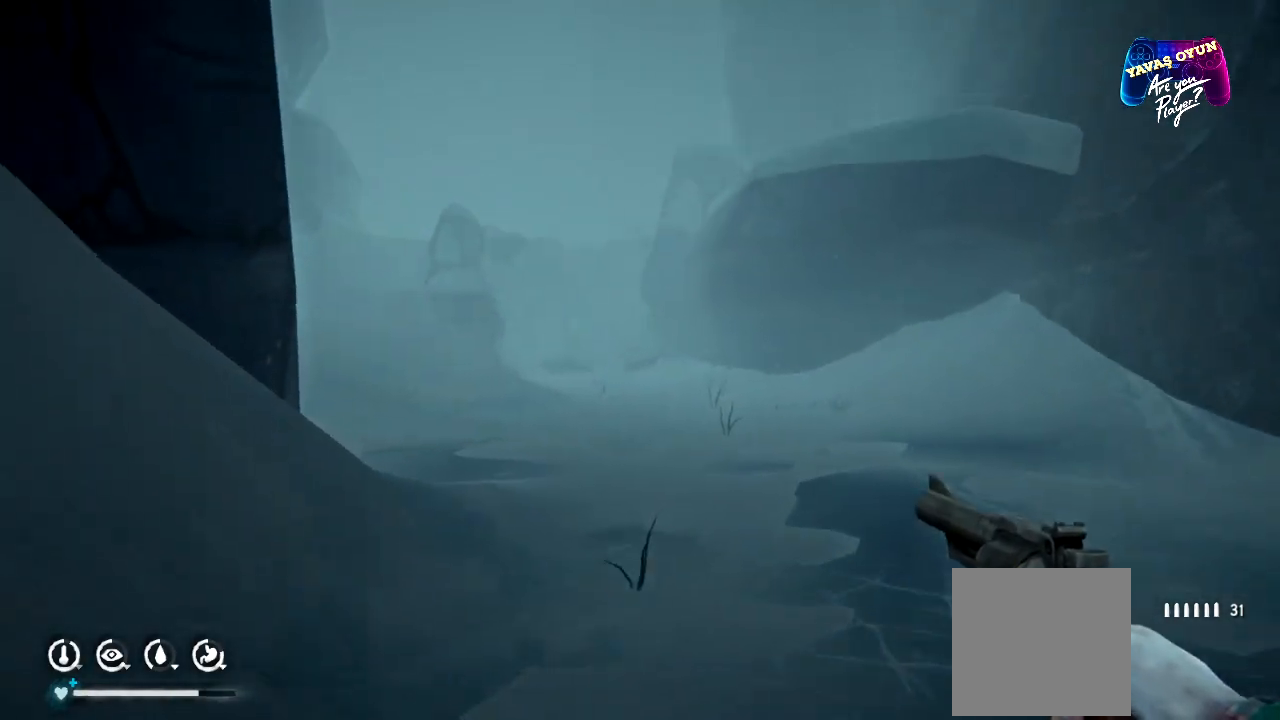
{"buttons": [], "left_stick": "right", "right_stick": "up-left", "events": [[283, "left_stick", "right"]]}
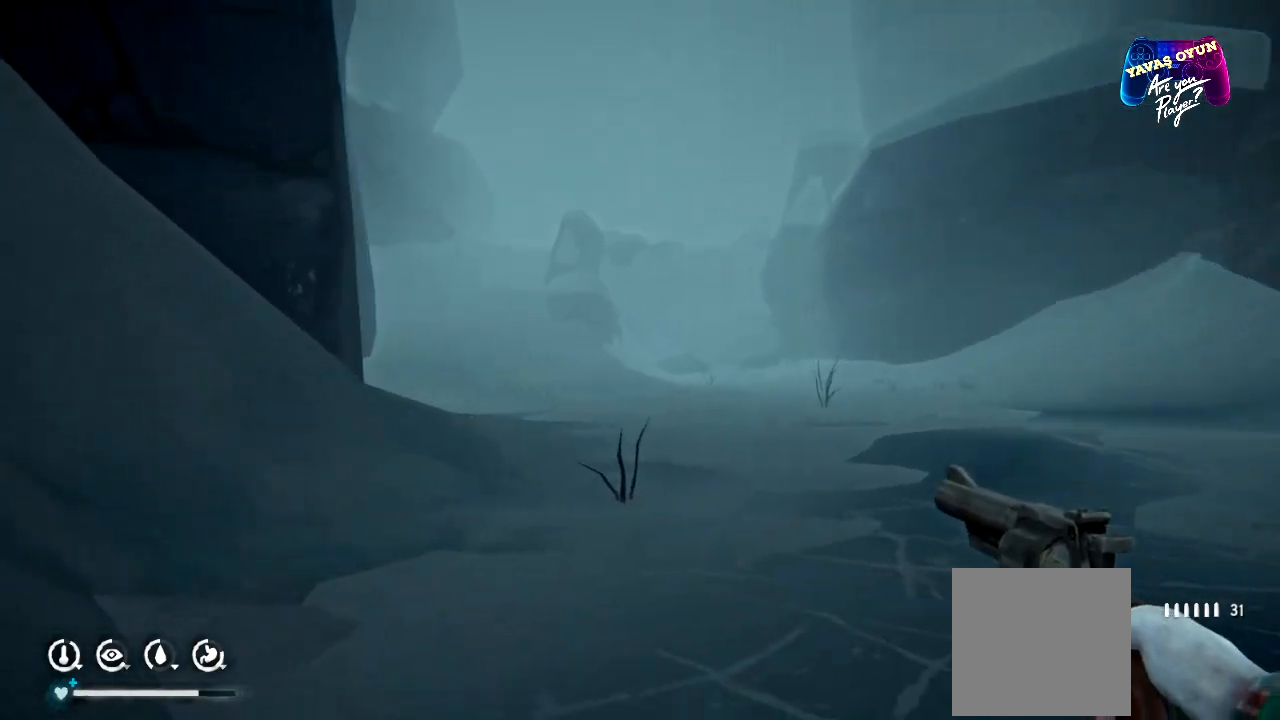
{"buttons": [], "left_stick": "right", "right_stick": "up-left", "events": [[50, "right_stick", "left"], [233, "right_stick", "up-left"]]}
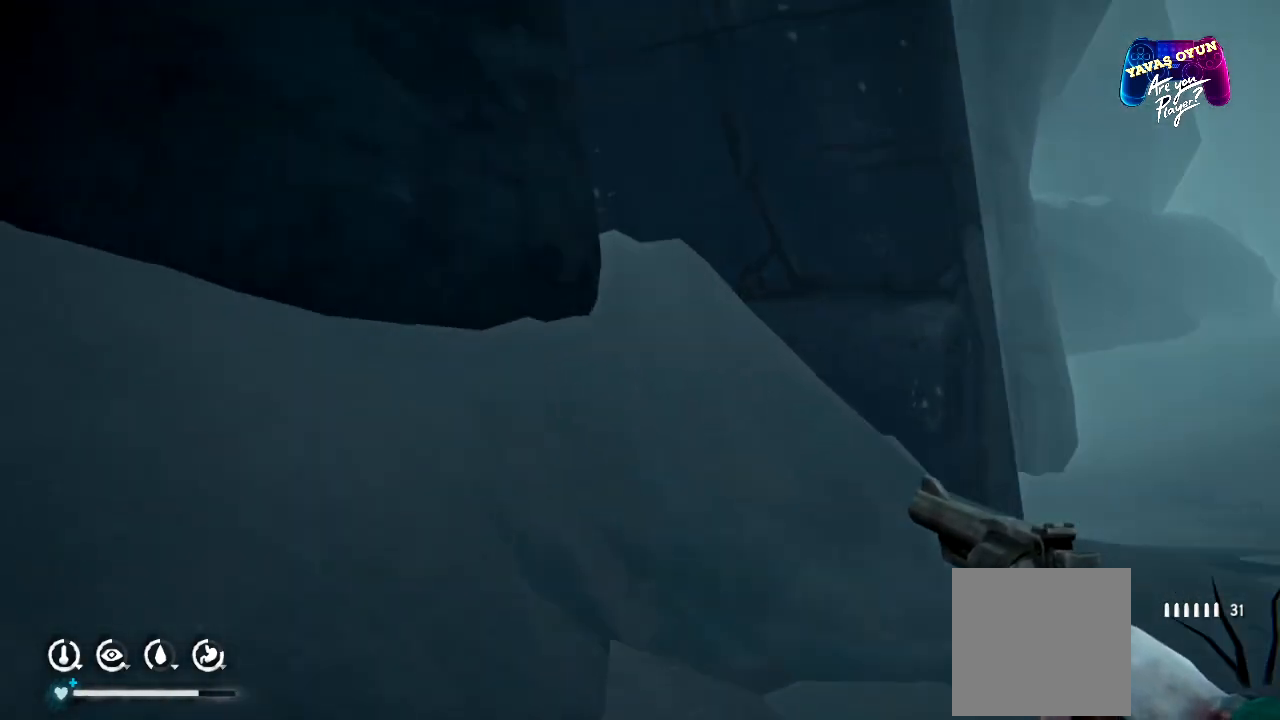
{"buttons": [], "left_stick": "down-right", "right_stick": "center", "events": [[150, "right_stick", "up"], [350, "left_stick", "down-right"], [350, "right_stick", "center"]]}
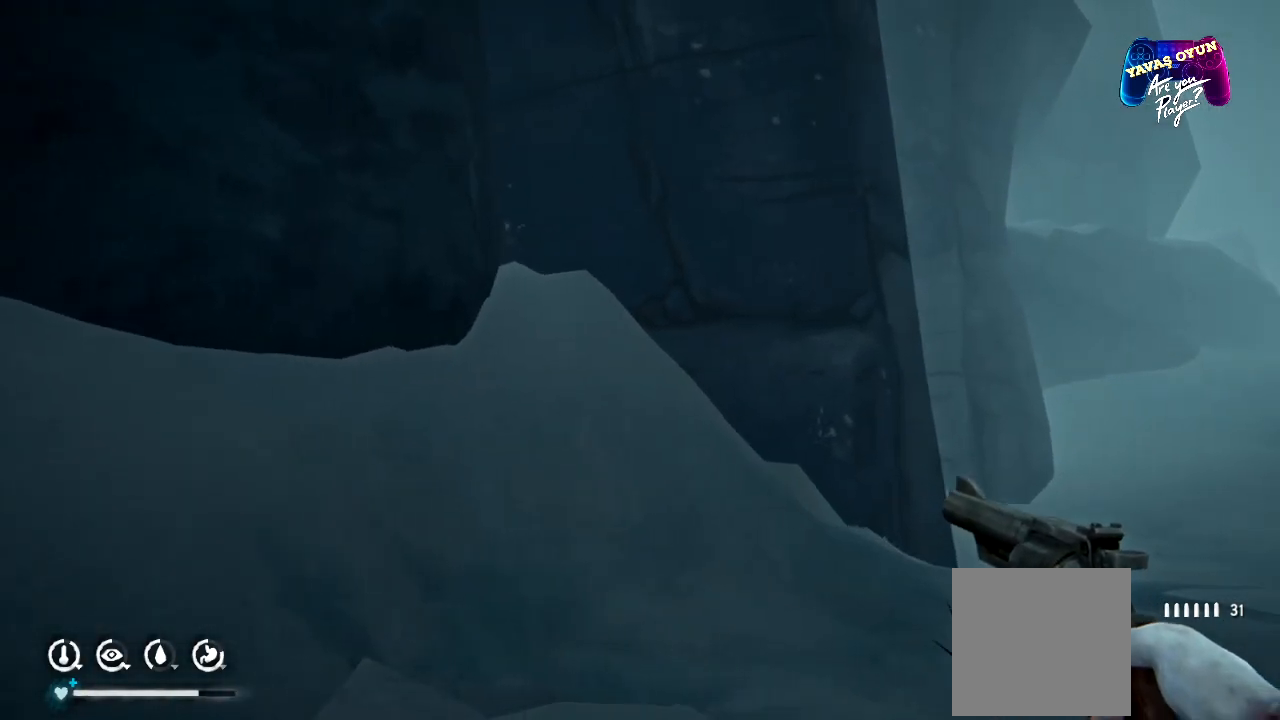
{"buttons": [], "left_stick": "down", "right_stick": "left", "events": [[217, "right_stick", "left"], [450, "left_stick", "down"]]}
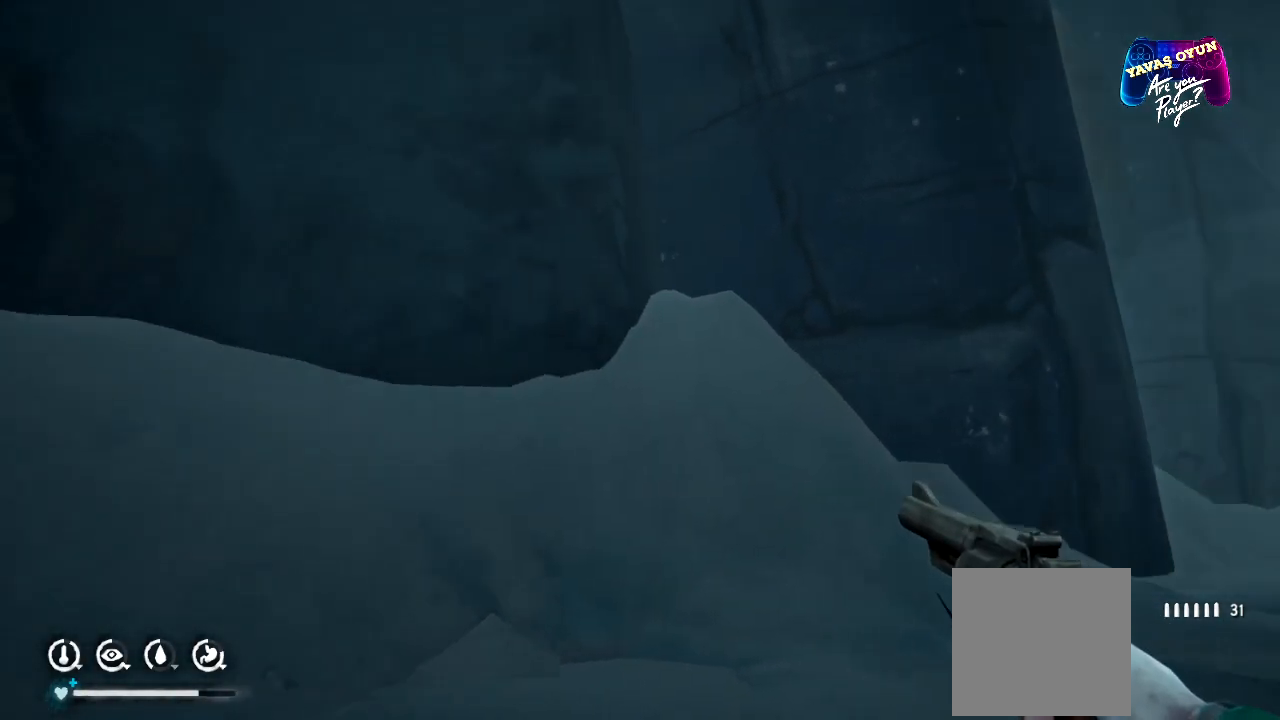
{"buttons": [], "left_stick": "left", "right_stick": "left", "events": [[17, "left_stick", "down-left"], [133, "left_stick", "left"]]}
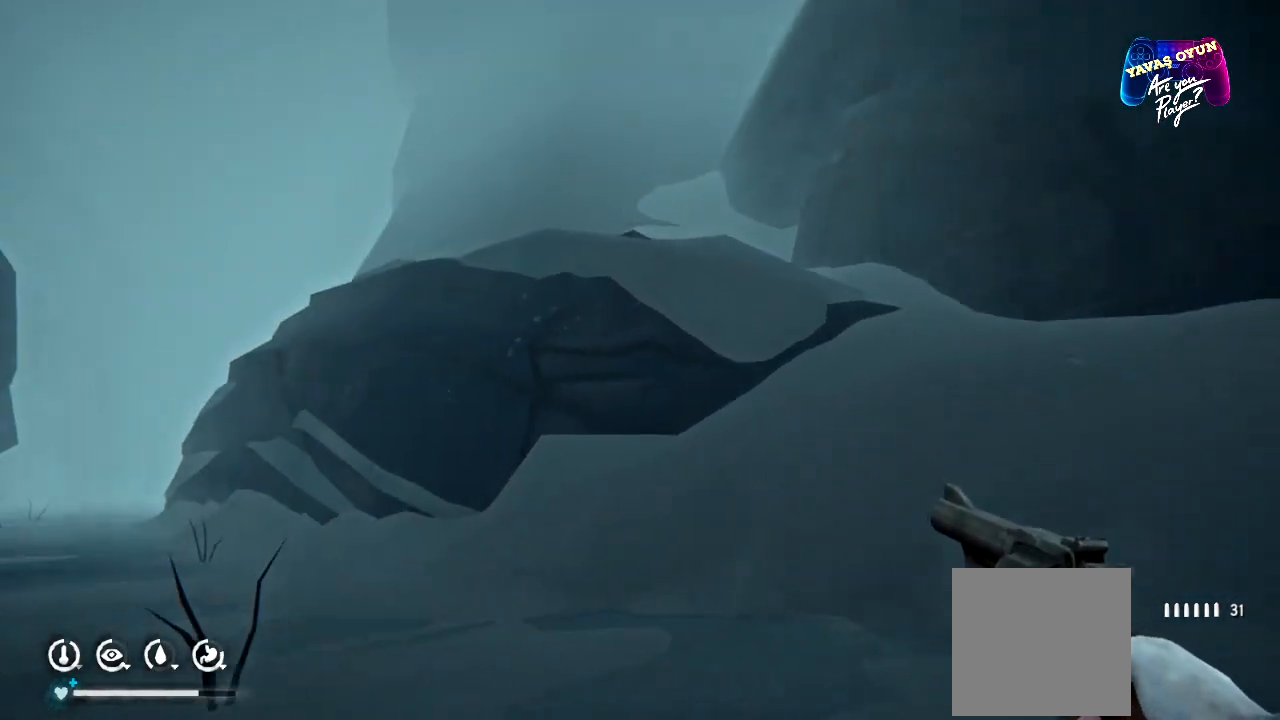
{"buttons": [], "left_stick": "up-left", "right_stick": "down-left", "events": [[83, "left_stick", "up-left"], [83, "right_stick", "center"], [450, "right_stick", "down-left"]]}
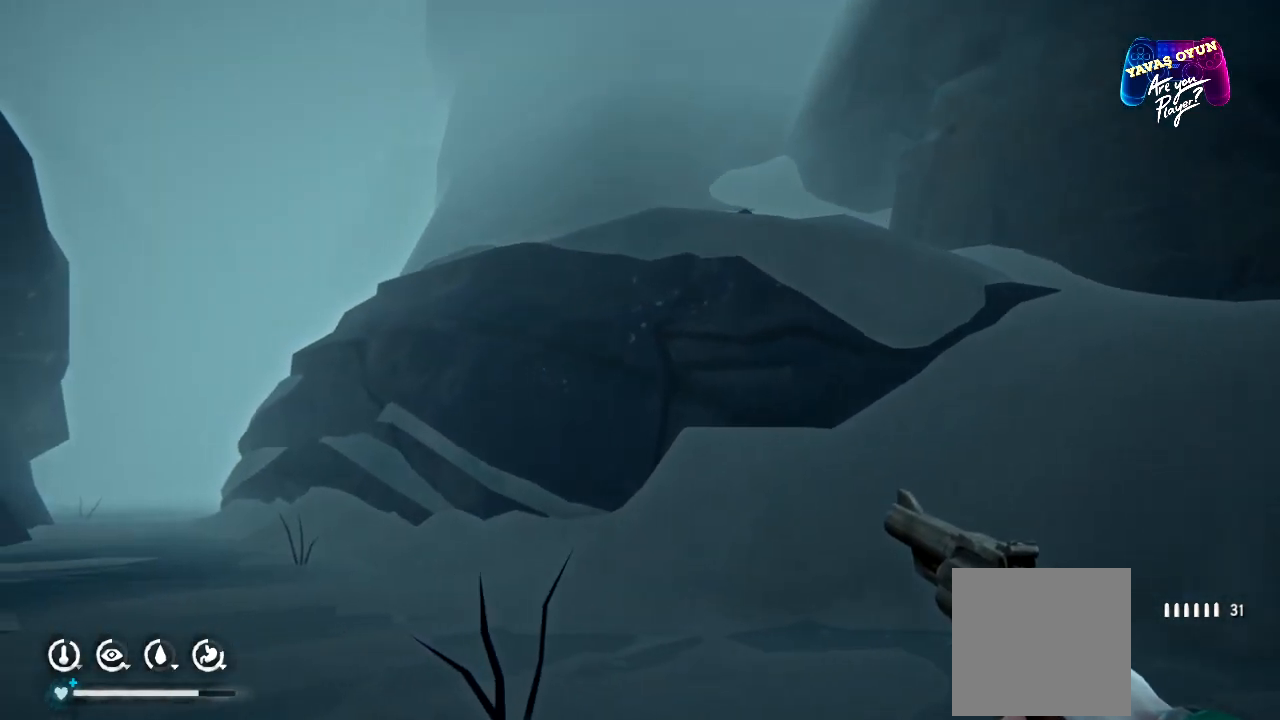
{"buttons": [], "left_stick": "up", "right_stick": "center"}
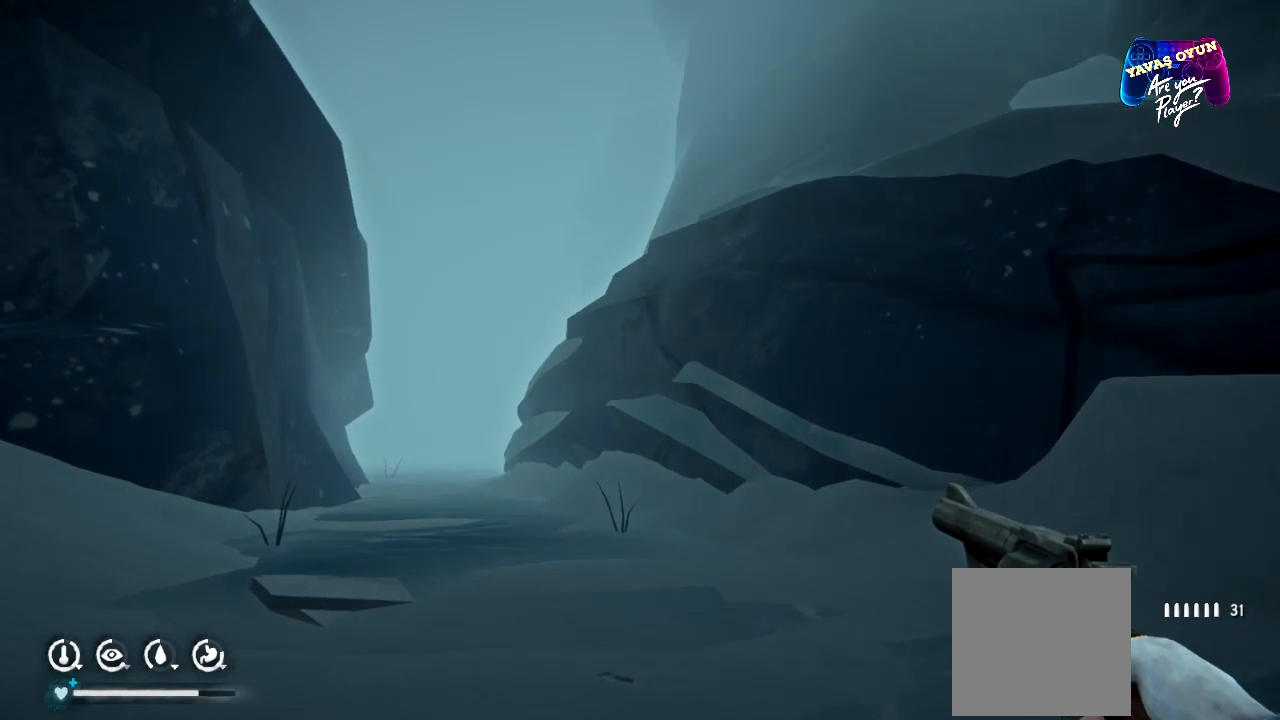
{"buttons": [], "left_stick": "right", "right_stick": "center", "events": [[300, "left_stick", "right"]]}
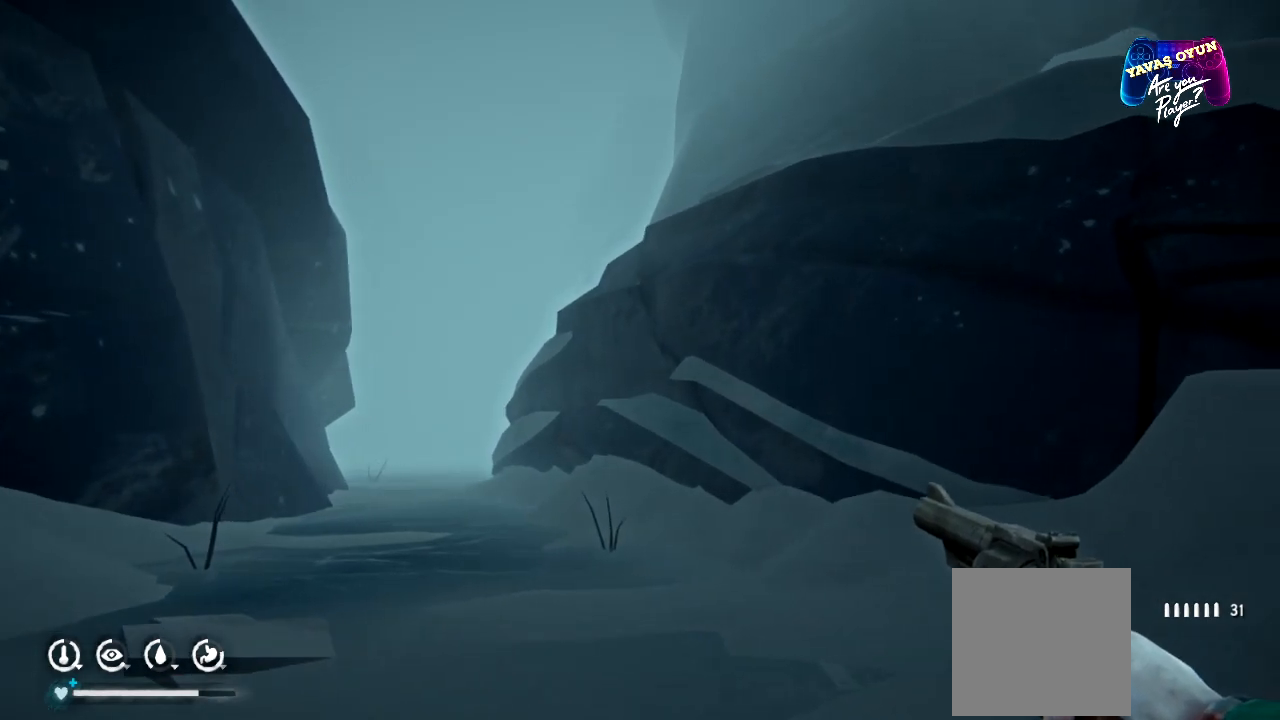
{"buttons": [], "left_stick": "up-left", "right_stick": "center", "events": [[333, "left_stick", "center"], [383, "left_stick", "up-left"]]}
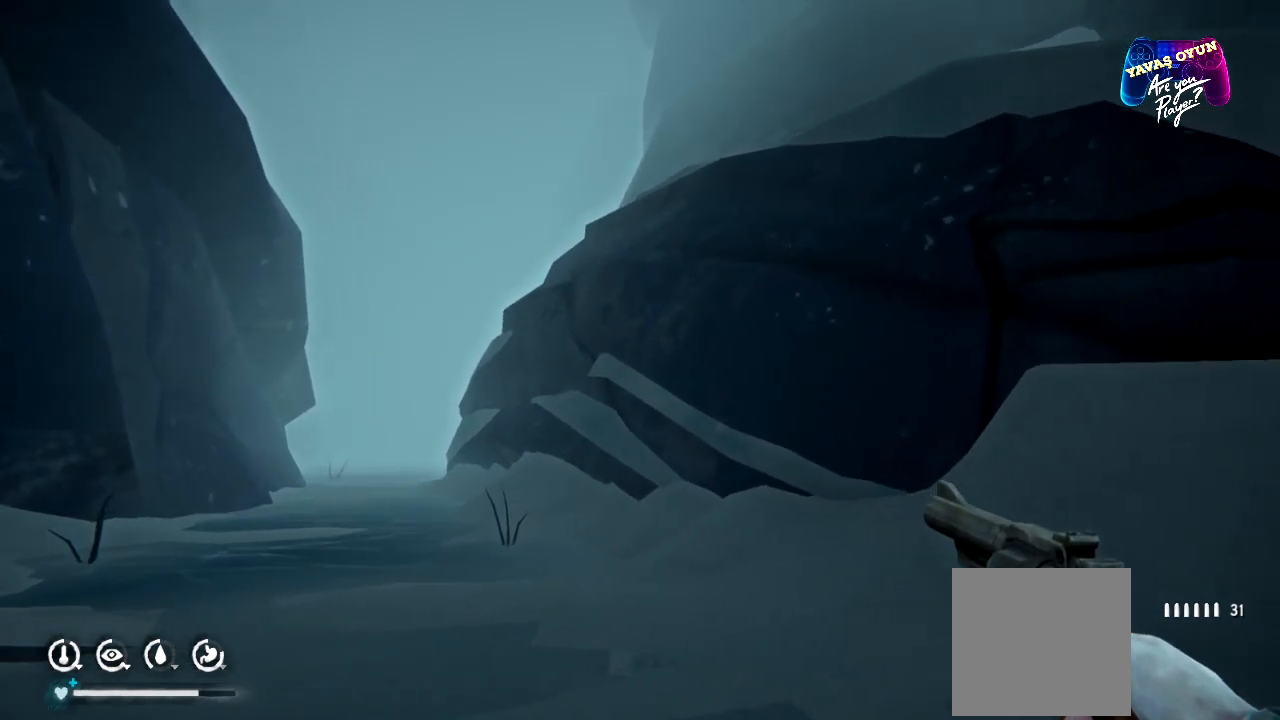
{"buttons": [], "left_stick": "up-left", "right_stick": "center", "events": [[150, "right_stick", "right"], [367, "right_stick", "center"]]}
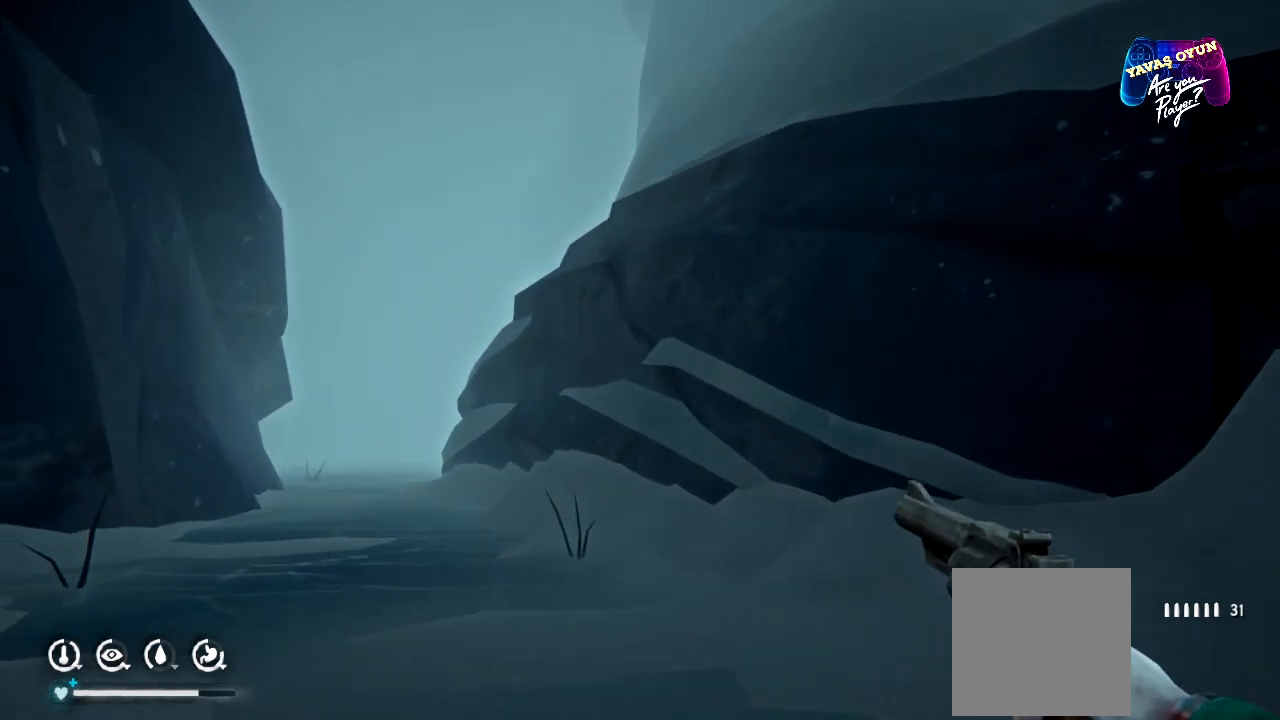
{"buttons": [], "left_stick": "up-left", "right_stick": "right"}
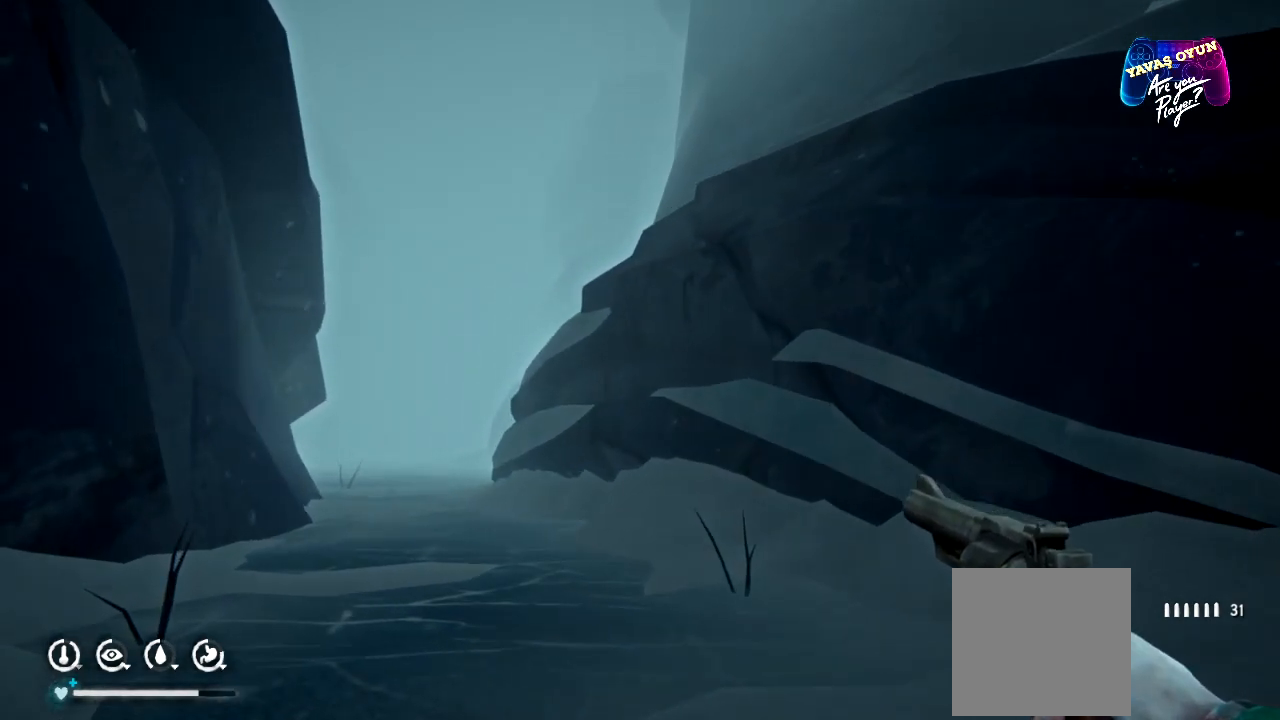
{"buttons": [], "left_stick": "up-left", "right_stick": "center", "events": [[133, "right_stick", "center"]]}
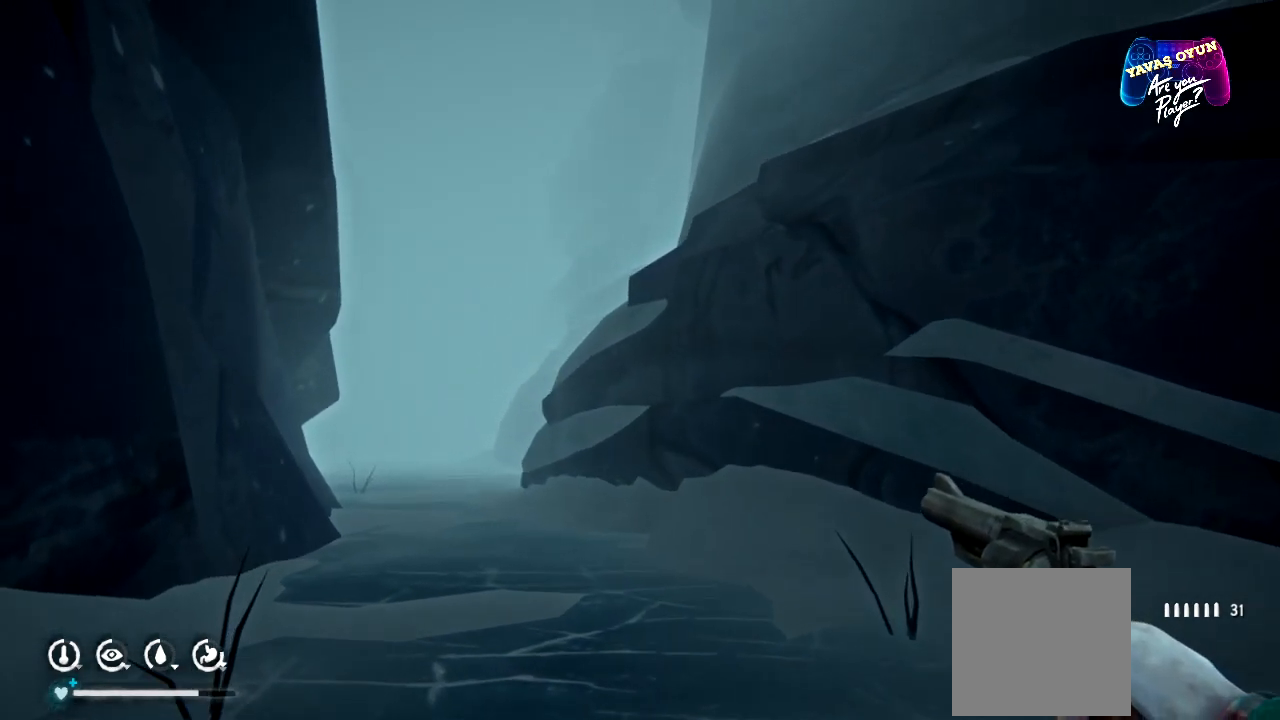
{"buttons": [], "left_stick": "up", "right_stick": "center", "events": [[183, "left_stick", "up"]]}
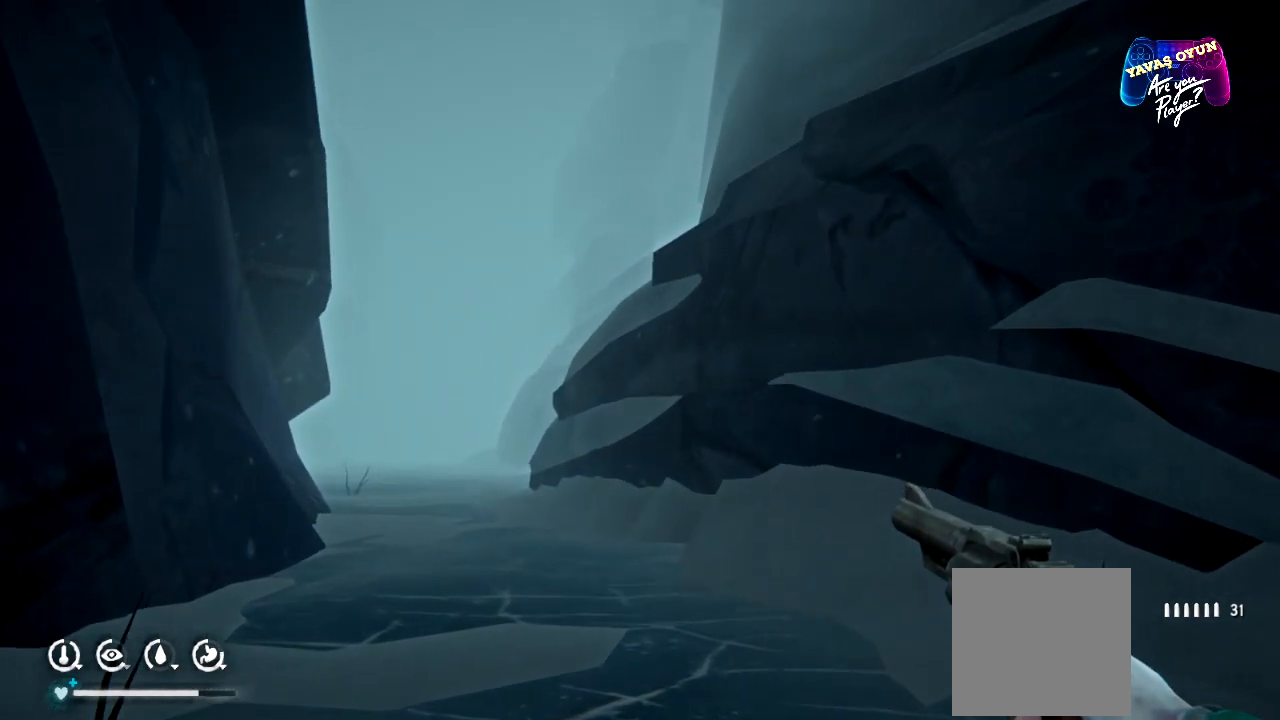
{"buttons": [], "left_stick": "up", "right_stick": "center", "events": []}
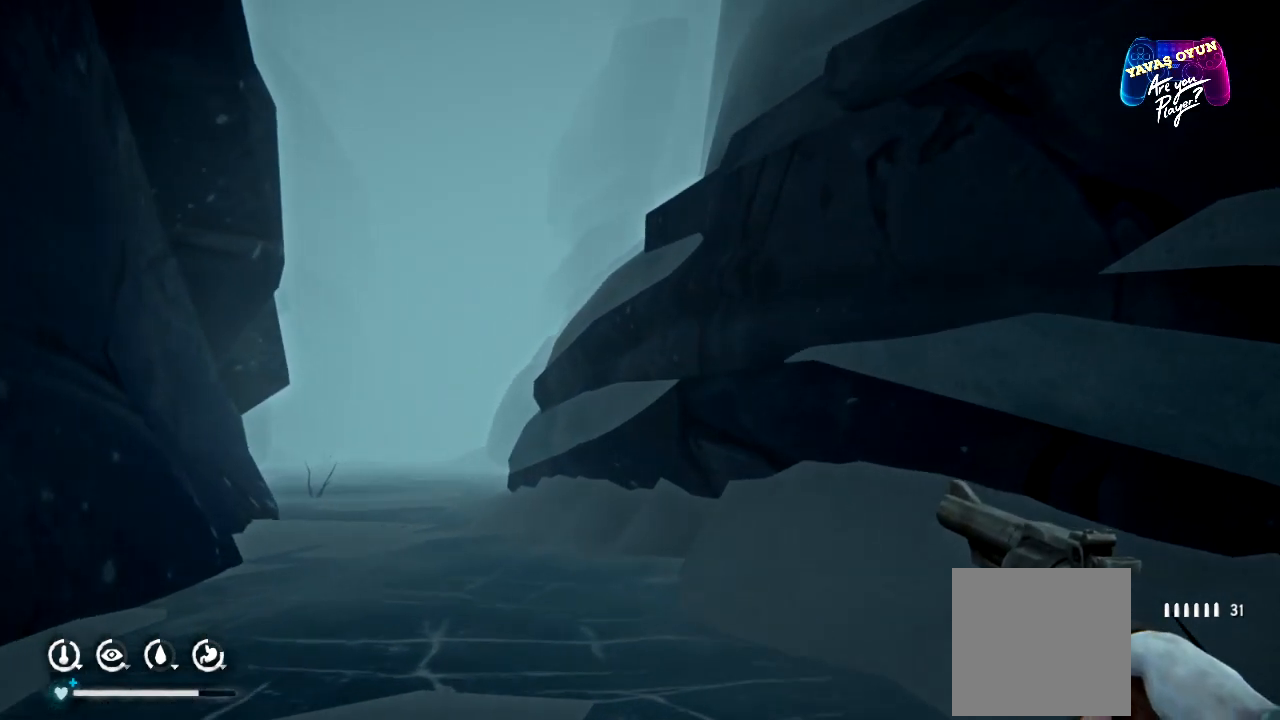
{"buttons": [], "left_stick": "up-left", "right_stick": "center", "events": [[350, "left_stick", "up-left"]]}
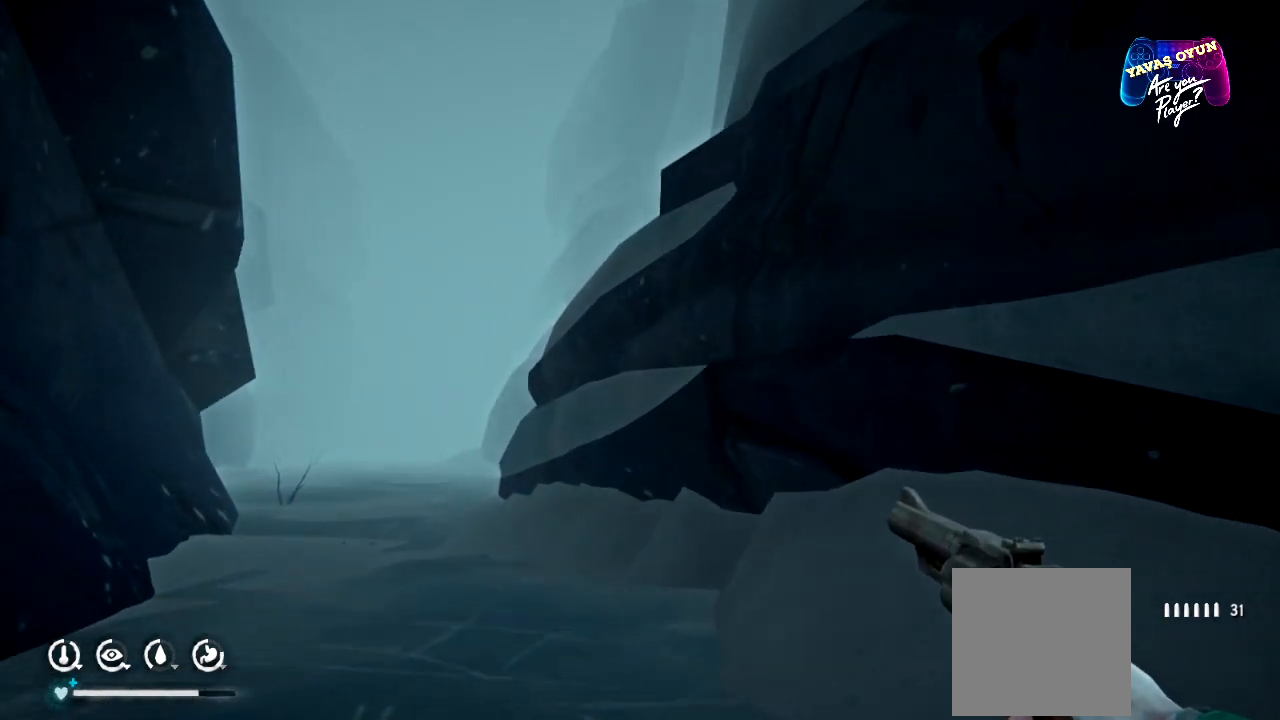
{"buttons": [], "left_stick": "up-left", "right_stick": "right", "events": [[83, "right_stick", "right"]]}
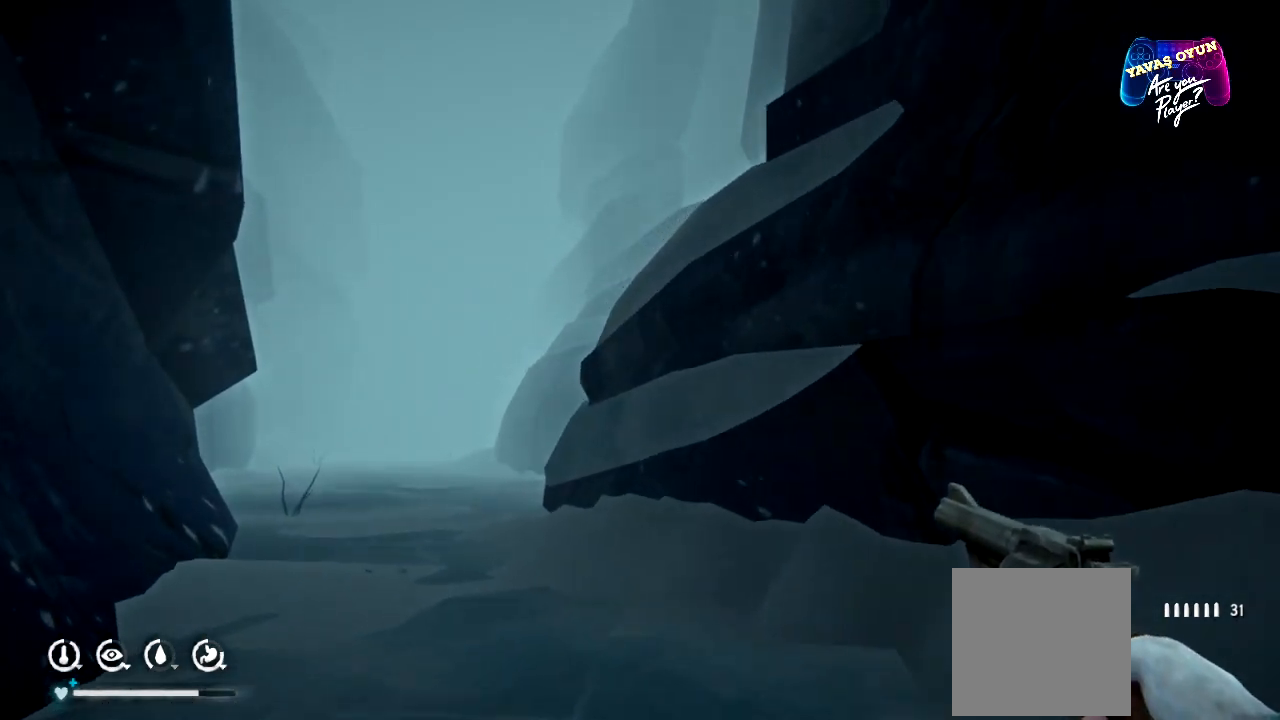
{"buttons": [], "left_stick": "up-left", "right_stick": "right", "events": []}
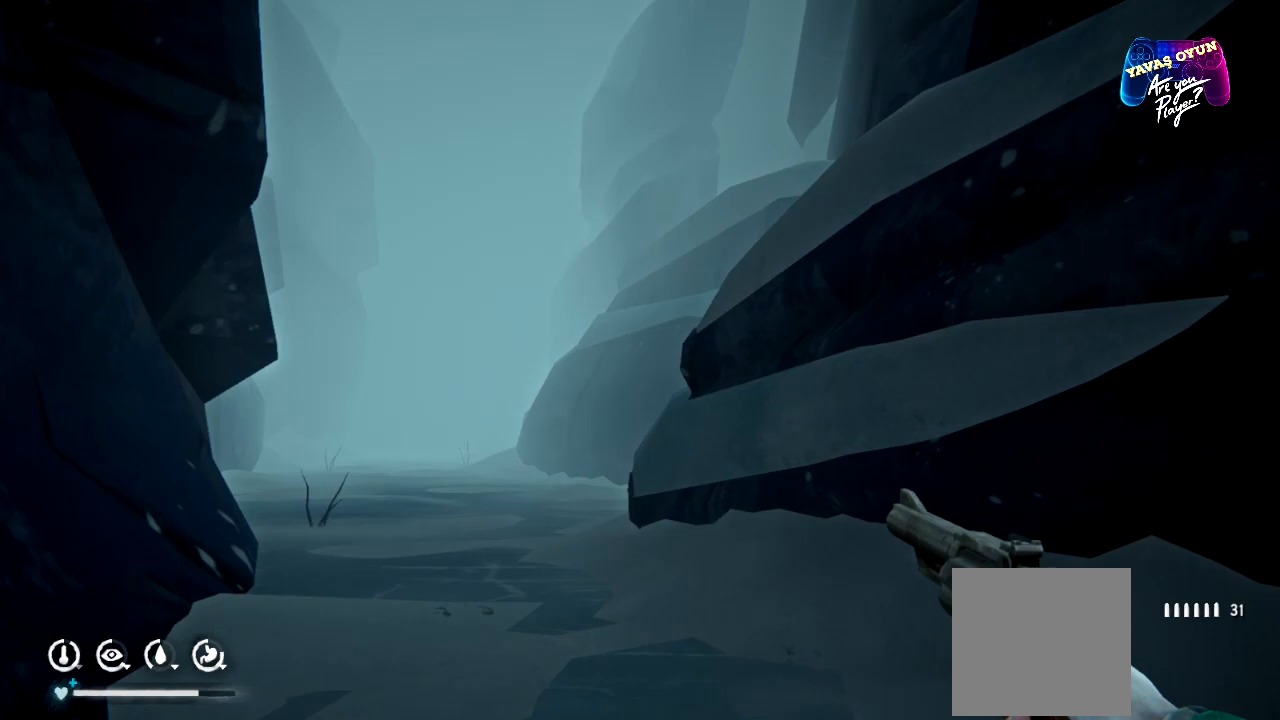
{"buttons": [], "left_stick": "up-left", "right_stick": "right", "events": []}
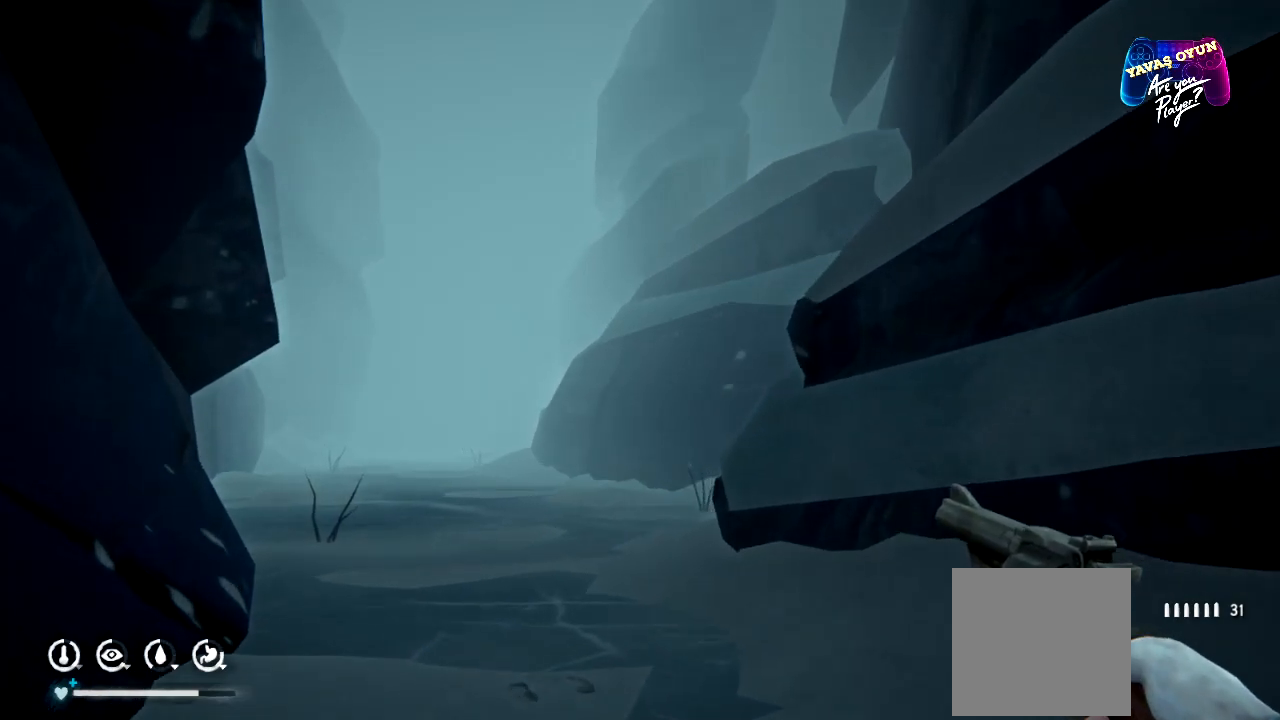
{"buttons": [], "left_stick": "up-left", "right_stick": "right", "events": []}